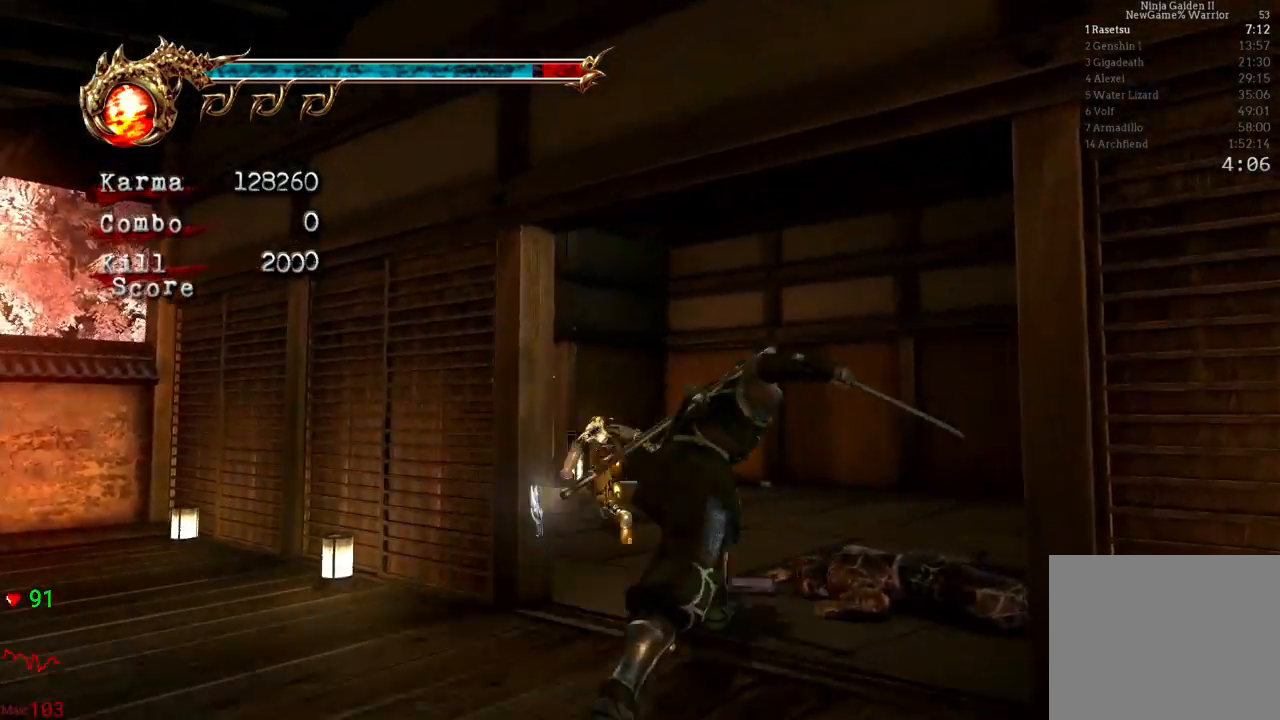
Gameplay with a controller (Xbox layout); each line is a JSON object with the inputs held at the frame after it. "events" lists button and stick changes between this image and that frame as [ms after this image, input, new state], when the widget could be followed in between. Not read: L3 R3 START.
{"buttons": [], "left_stick": "up-left", "right_stick": "center", "events": [[117, "left_stick", "up"], [317, "left_stick", "up-left"]]}
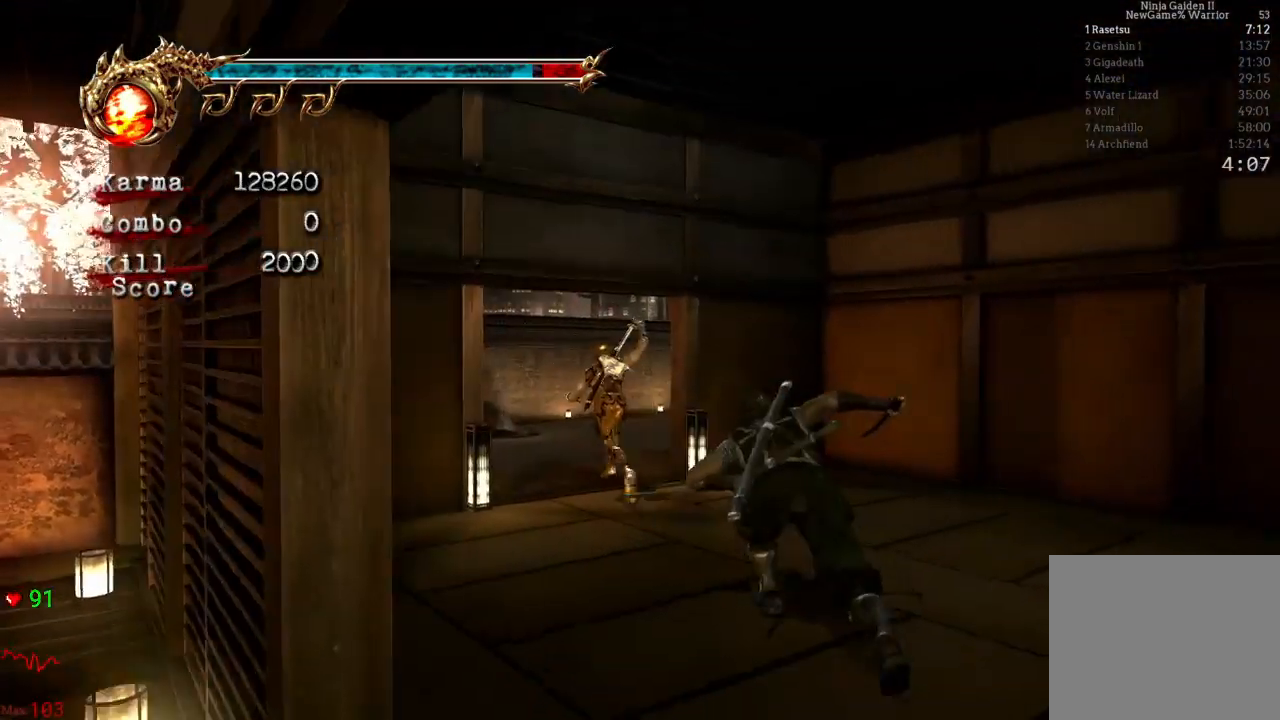
{"buttons": ["L2"], "left_stick": "up", "right_stick": "center", "events": [[83, "L2", "down"], [200, "A", "down"], [350, "left_stick", "up"], [450, "A", "up"], [483, "A", "down"], [500, "A", "up"]]}
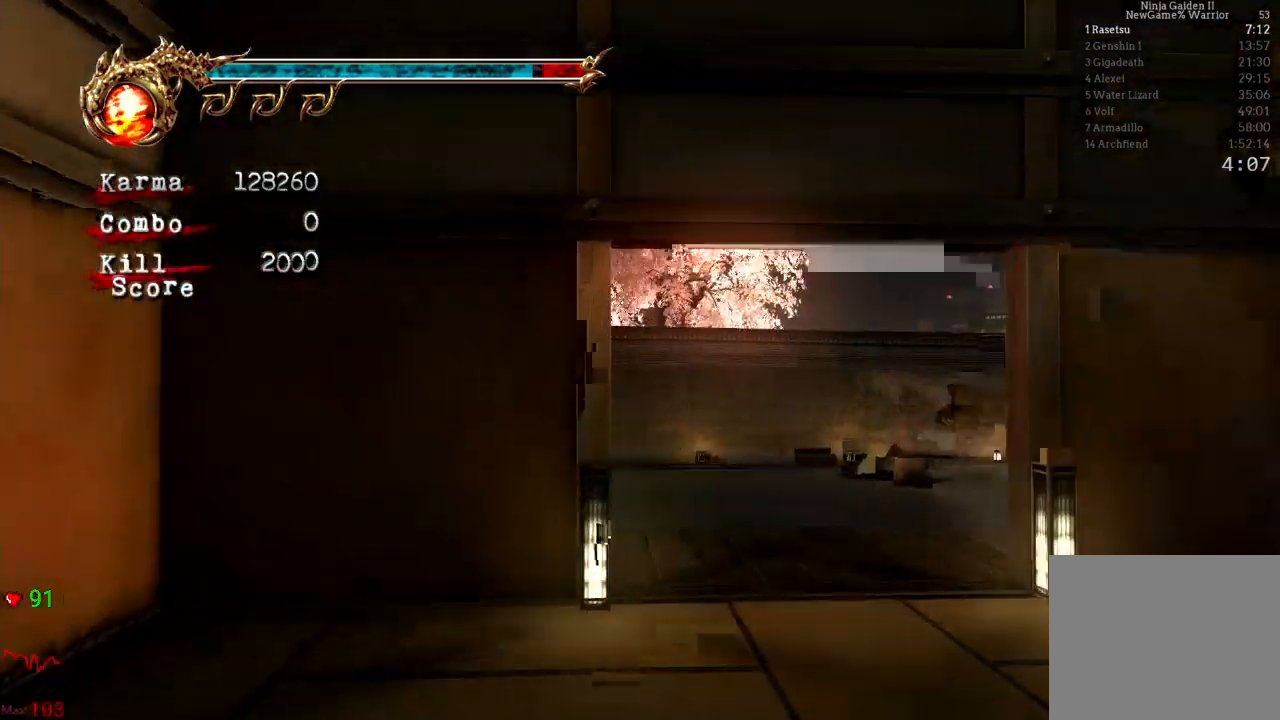
{"buttons": ["Y"], "left_stick": "center", "right_stick": "center"}
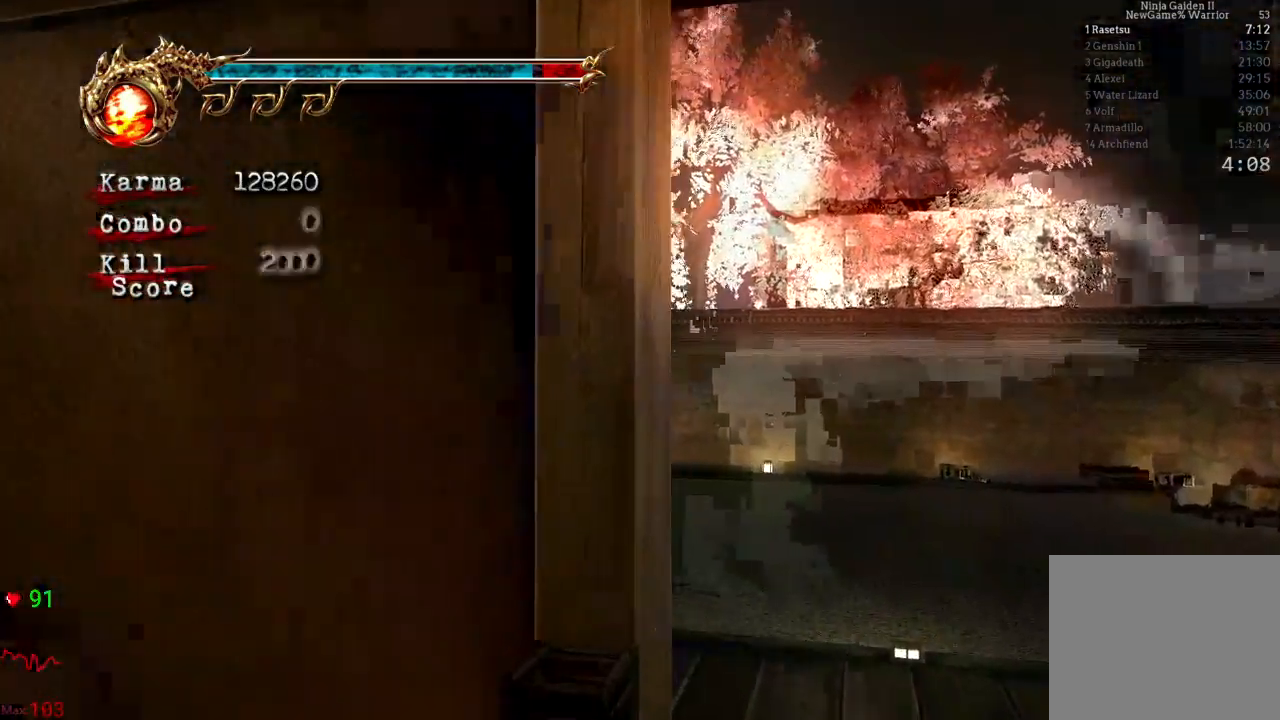
{"buttons": ["Y"], "left_stick": "left", "right_stick": "center", "events": [[350, "left_stick", "left"]]}
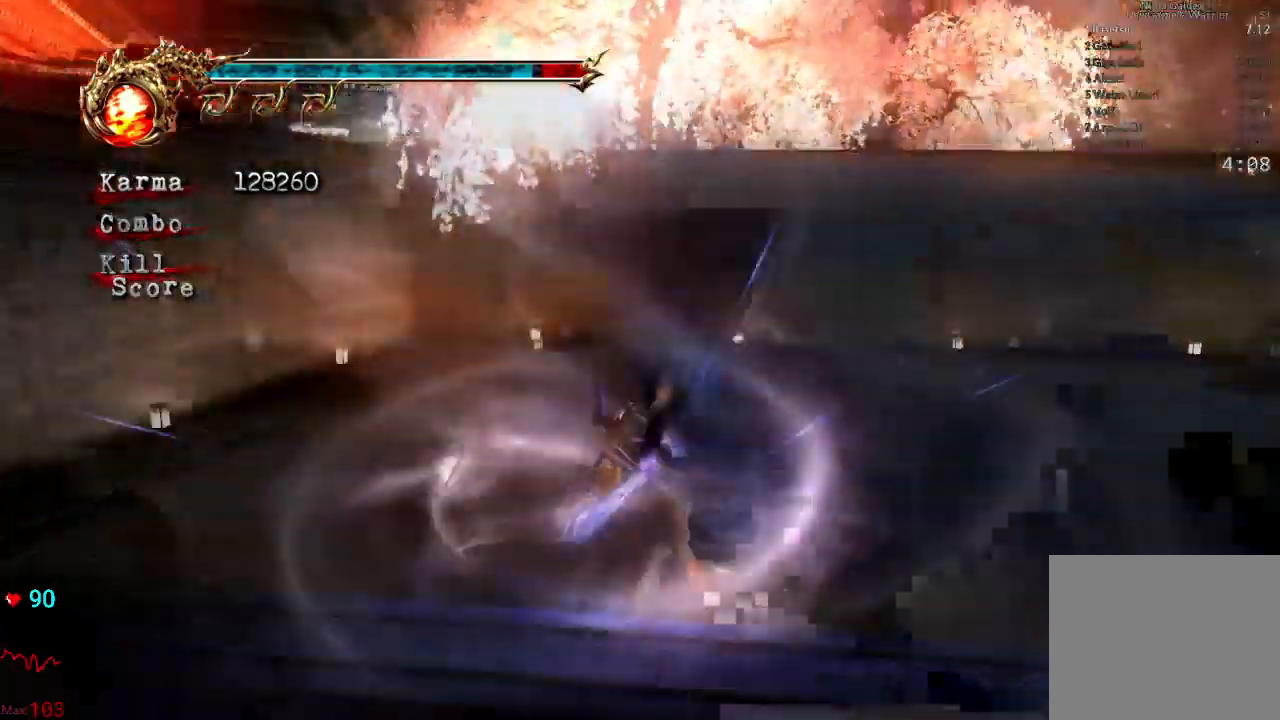
{"buttons": ["Y"], "left_stick": "center", "right_stick": "center", "events": [[100, "left_stick", "center"]]}
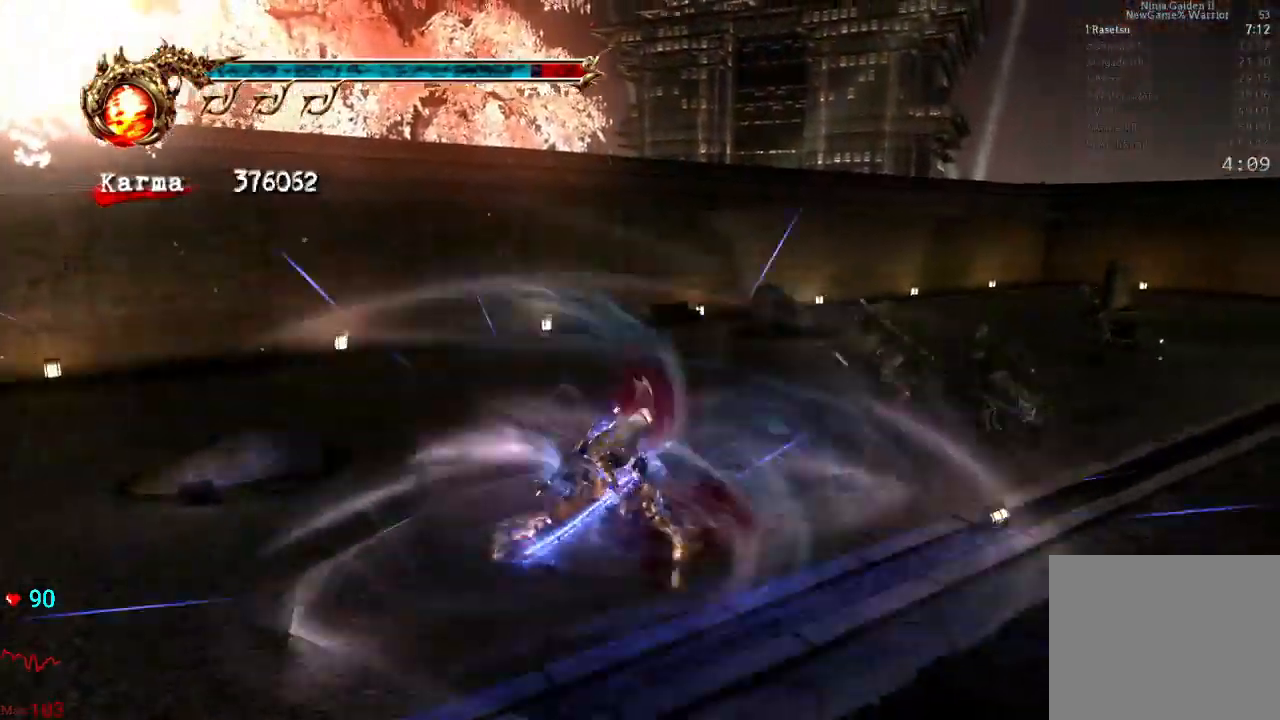
{"buttons": [], "left_stick": "up", "right_stick": "center", "events": [[250, "left_stick", "up"], [317, "Y", "up"]]}
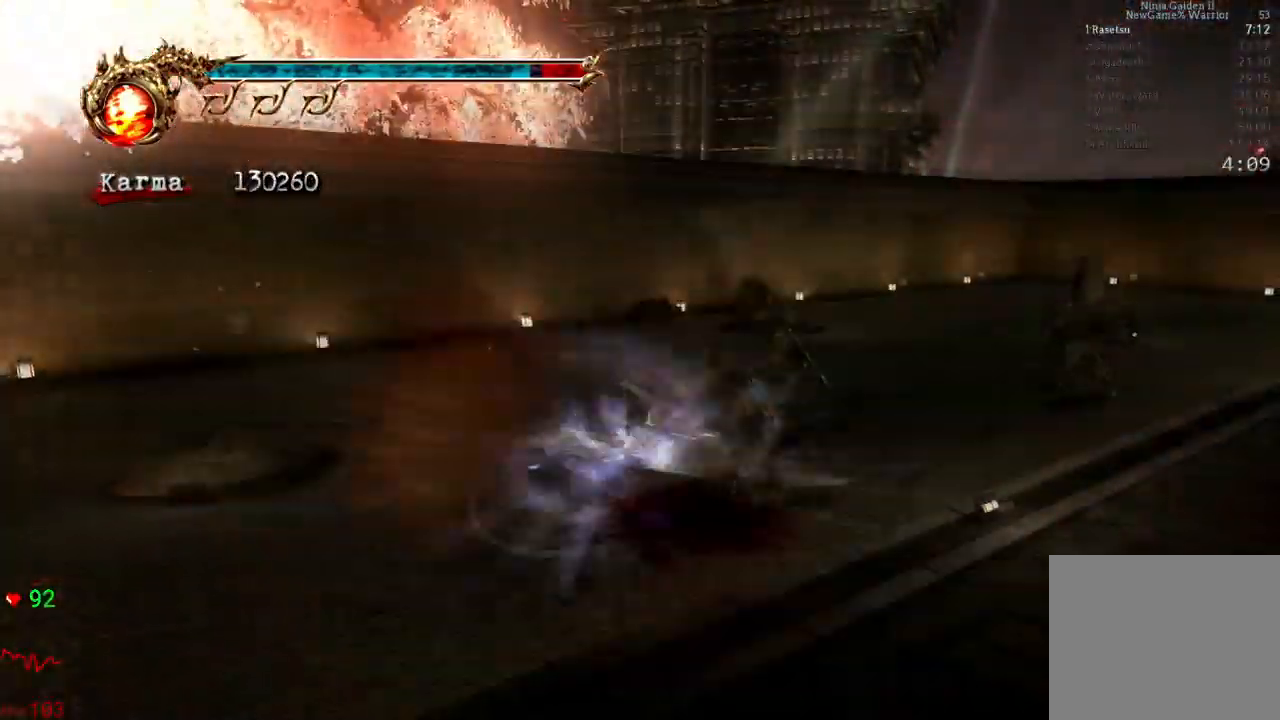
{"buttons": [], "left_stick": "center", "right_stick": "center", "events": [[33, "left_stick", "center"]]}
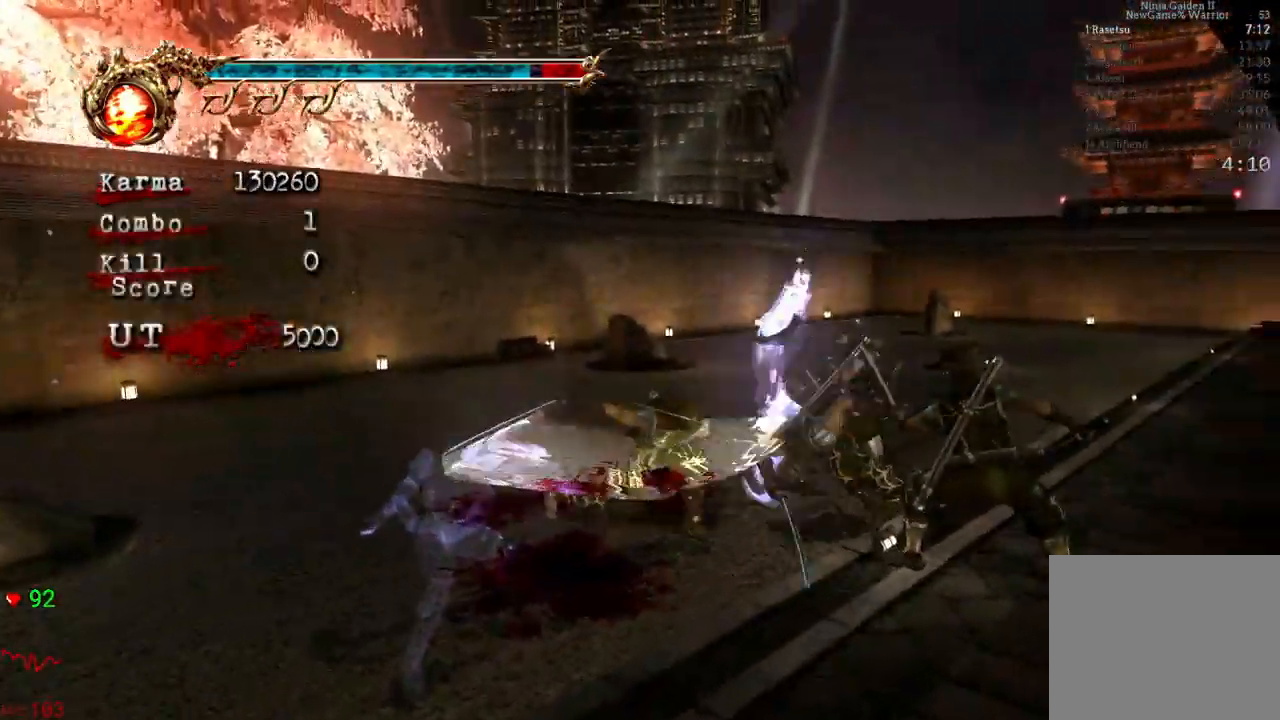
{"buttons": [], "left_stick": "center", "right_stick": "center", "events": []}
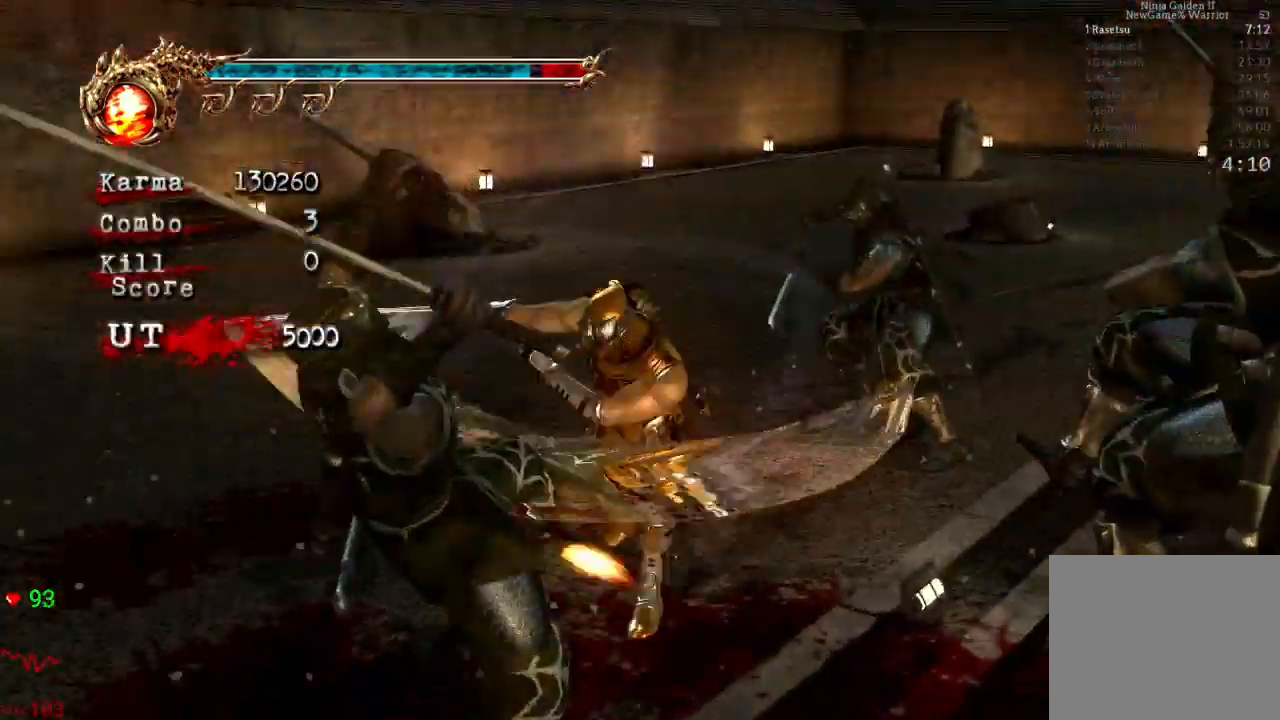
{"buttons": [], "left_stick": "right", "right_stick": "center", "events": [[383, "left_stick", "right"]]}
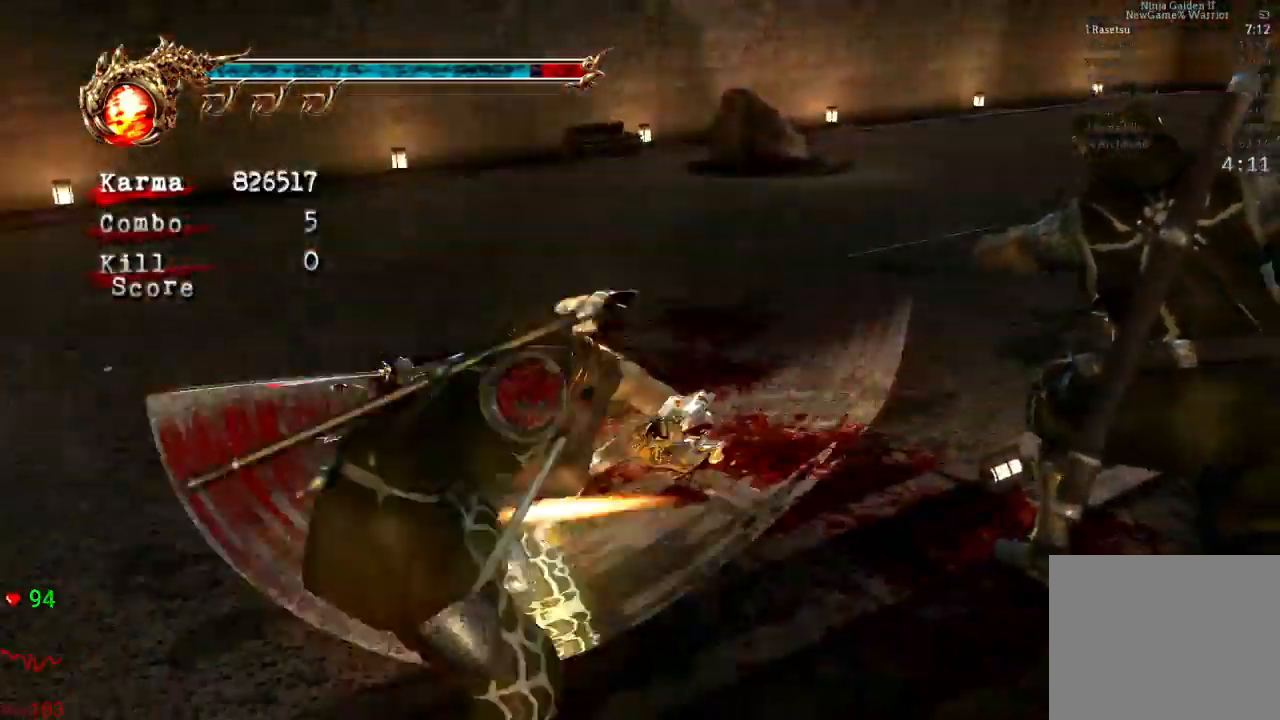
{"buttons": [], "left_stick": "right", "right_stick": "center"}
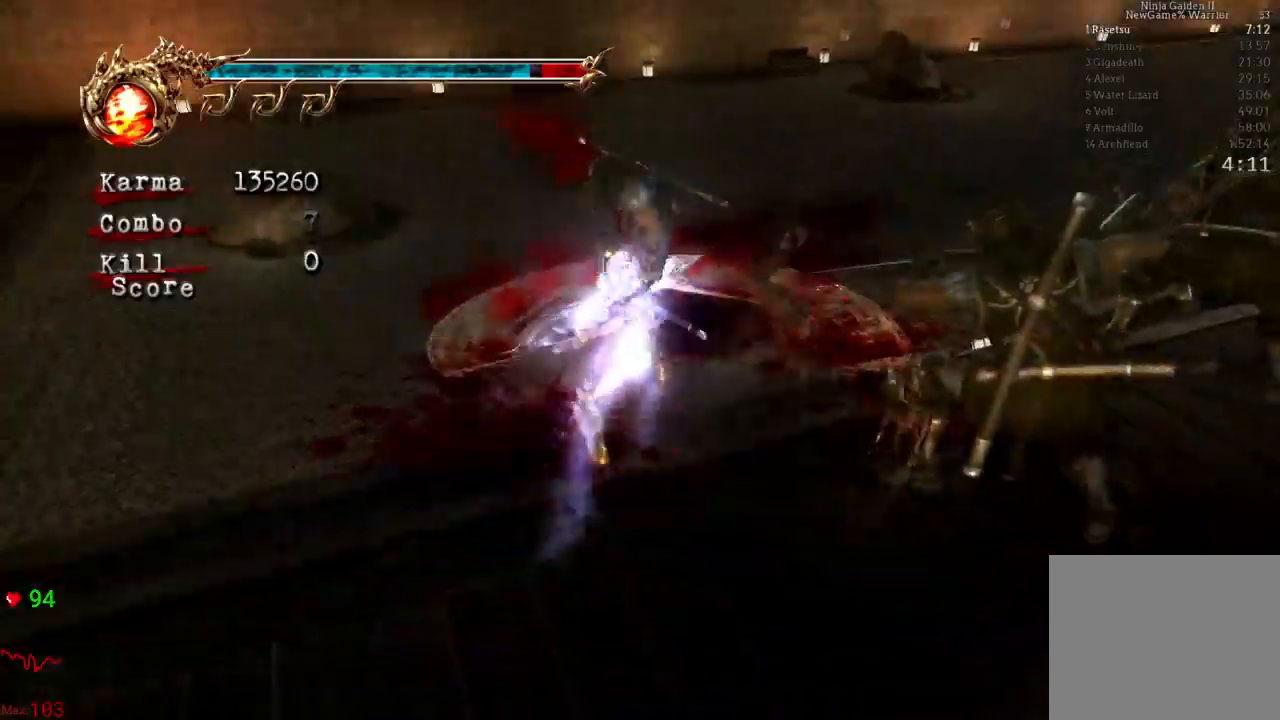
{"buttons": [], "left_stick": "down-right", "right_stick": "center", "events": [[450, "left_stick", "down-right"]]}
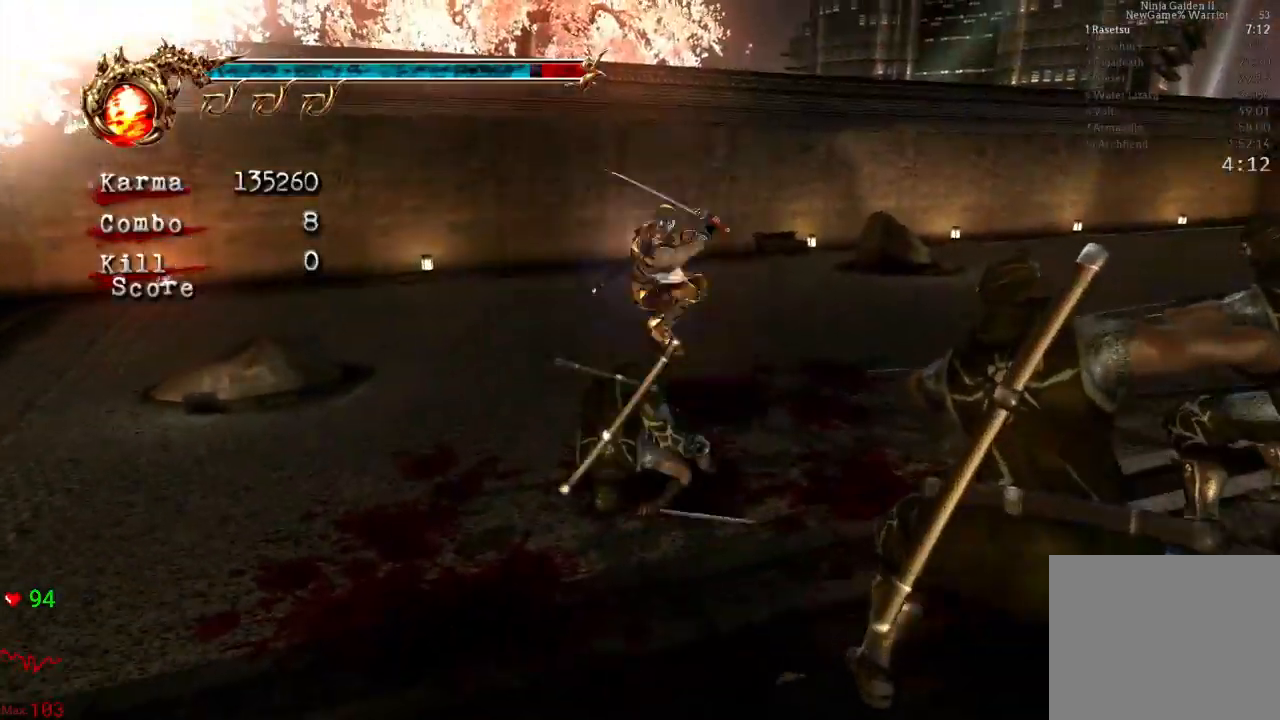
{"buttons": [], "left_stick": "down-right", "right_stick": "center", "events": []}